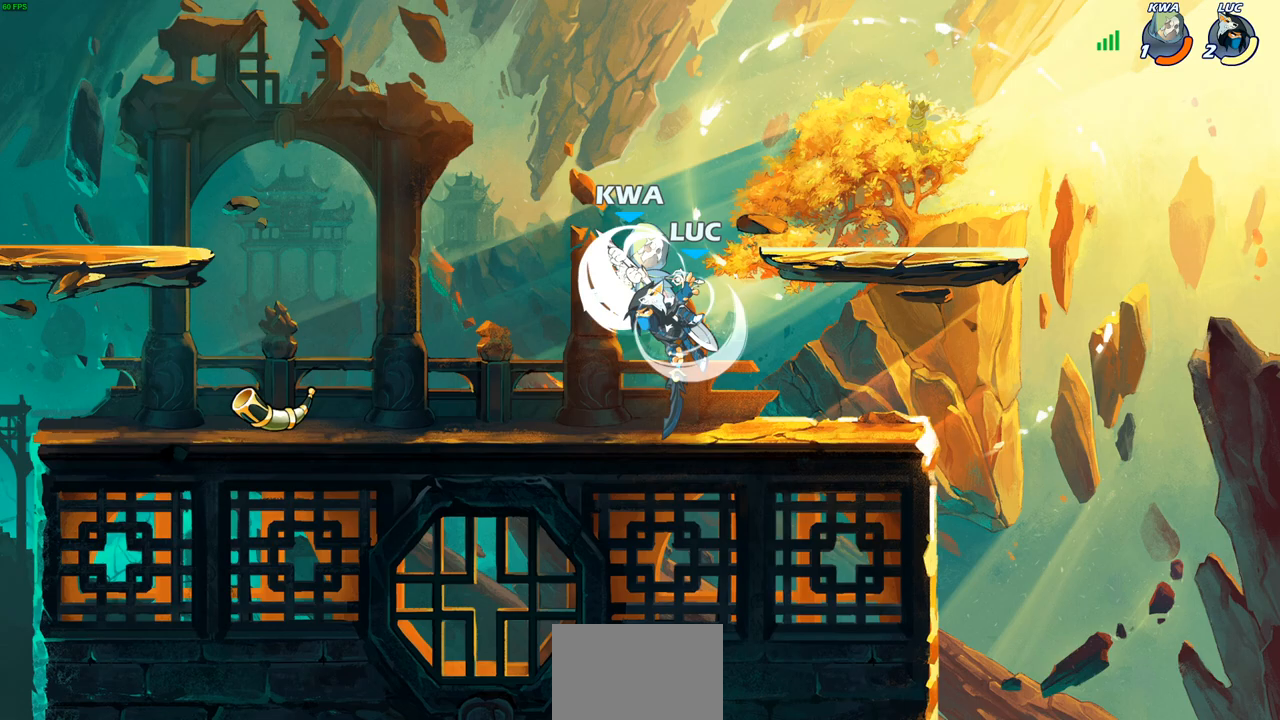
Gameplay with a controller (PlayStation layout); each line is a JSON object with the inputs held at the frame after it. "events" lists button and stick changes between this image and that frame as [ms after this image, input, new state], when the widget could be followed in between.
{"buttons": [], "left_stick": "down", "right_stick": "center", "events": [[83, "CROSS", "up"], [117, "R2", "up"], [117, "left_stick", "right"], [183, "CROSS", "down"], [233, "left_stick", "up-left"], [350, "CROSS", "up"], [450, "left_stick", "down"]]}
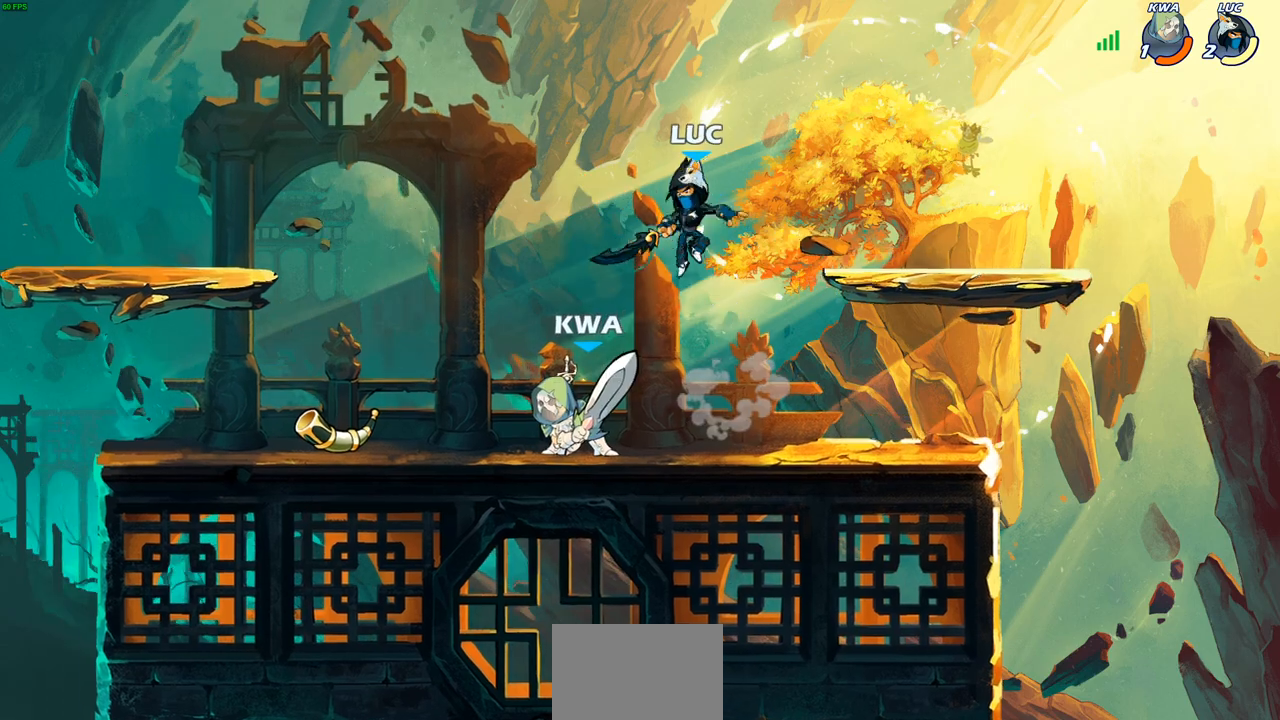
{"buttons": ["SQUARE", "R2"], "left_stick": "left", "right_stick": "center", "events": [[150, "left_stick", "up-left"], [417, "R2", "down"], [450, "SQUARE", "down"], [450, "left_stick", "left"]]}
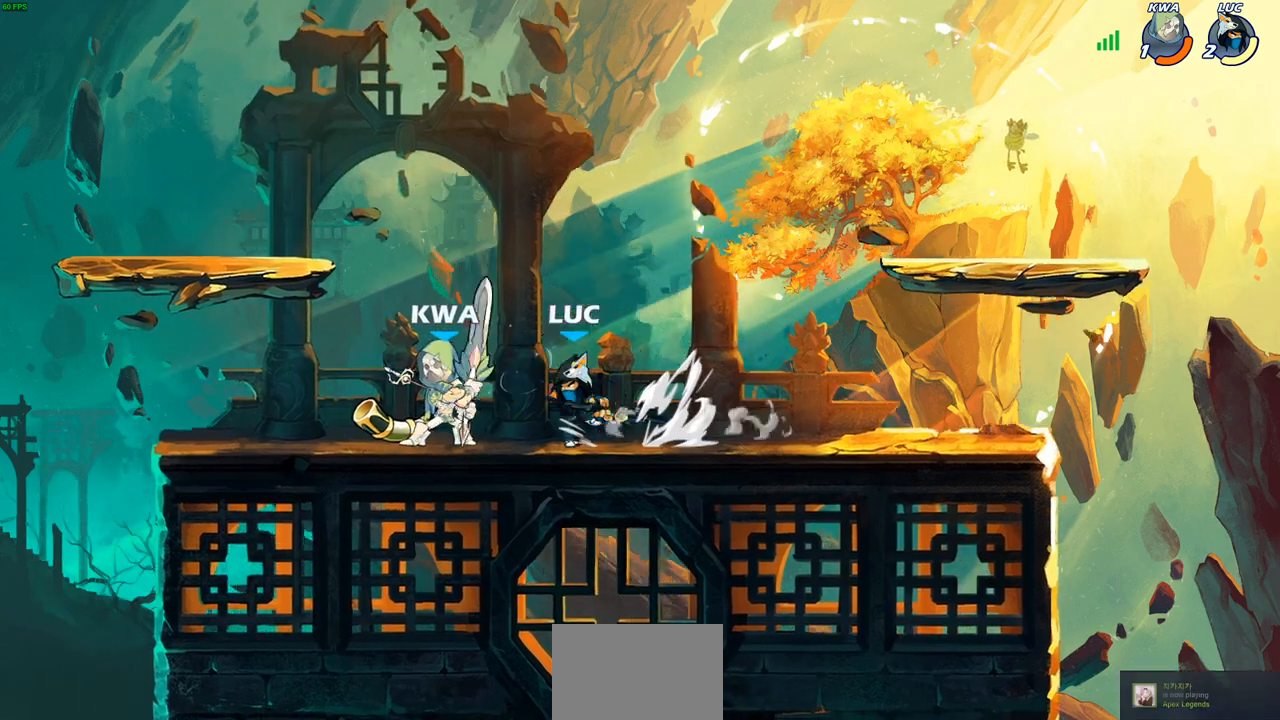
{"buttons": [], "left_stick": "left", "right_stick": "center", "events": [[50, "R2", "up"], [50, "SQUARE", "up"], [83, "left_stick", "center"], [367, "left_stick", "left"]]}
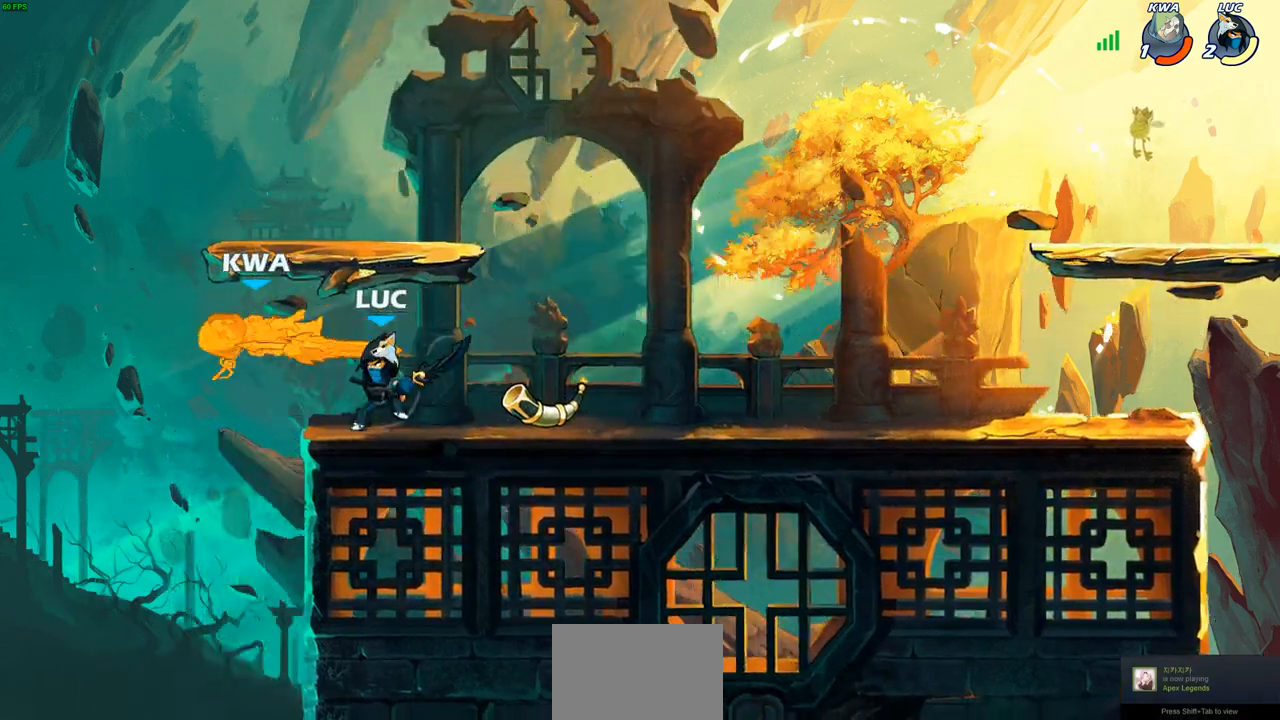
{"buttons": [], "left_stick": "center", "right_stick": "center", "events": [[17, "R2", "down"], [67, "CIRCLE", "down"], [133, "CIRCLE", "up"], [133, "R2", "up"], [183, "left_stick", "center"]]}
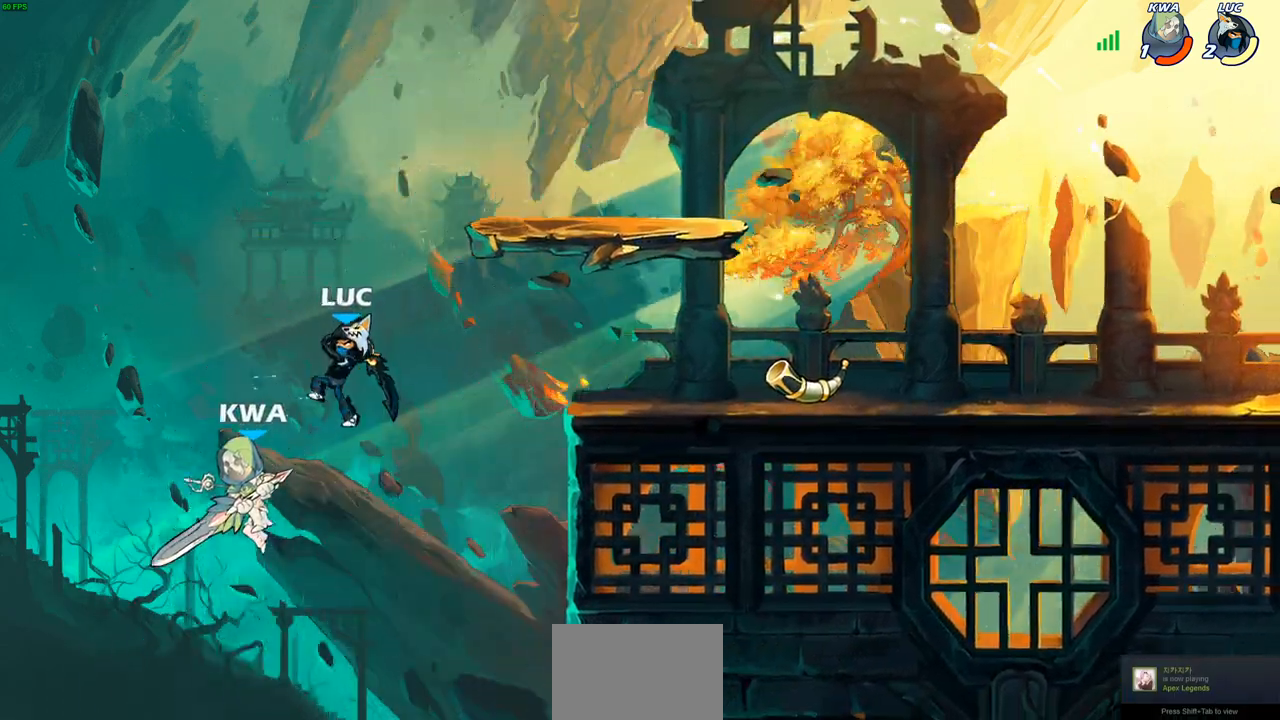
{"buttons": ["CROSS"], "left_stick": "up-right", "right_stick": "center", "events": [[250, "left_stick", "down"], [433, "left_stick", "right"], [500, "CROSS", "down"], [500, "left_stick", "up-right"]]}
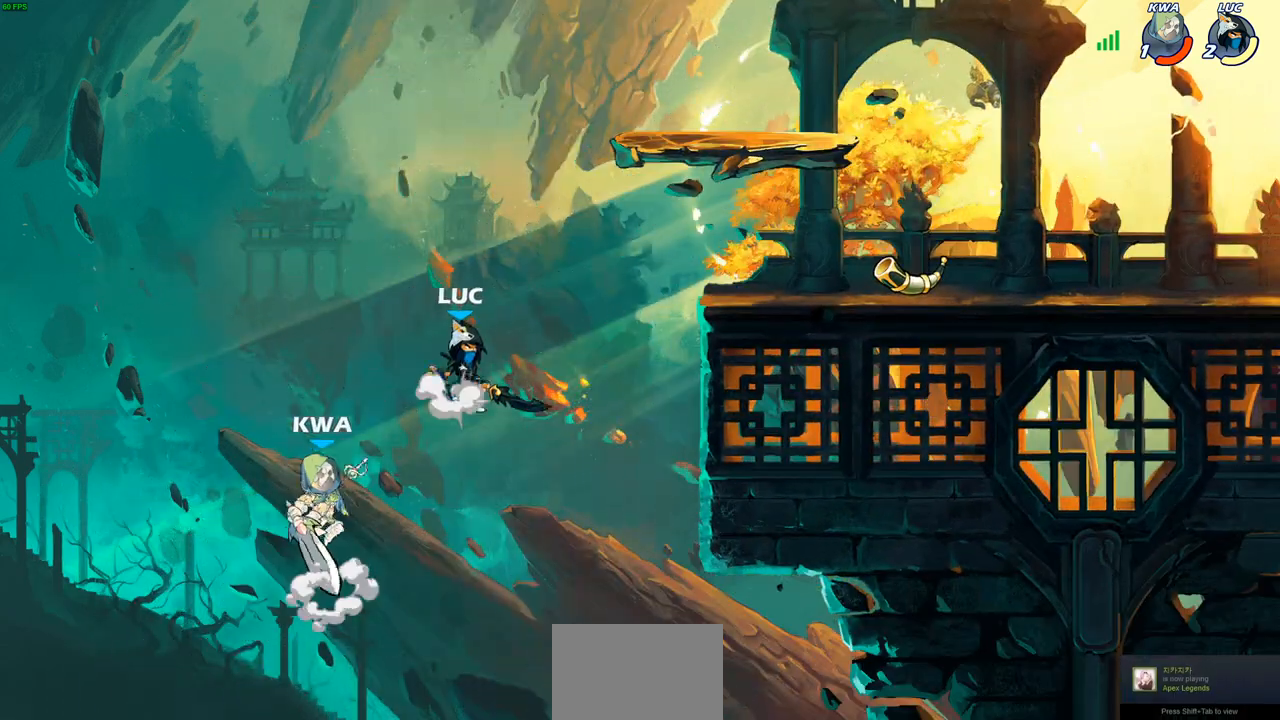
{"buttons": [], "left_stick": "down-left", "right_stick": "center", "events": [[167, "CROSS", "up"], [317, "left_stick", "up-left"], [400, "left_stick", "down-left"]]}
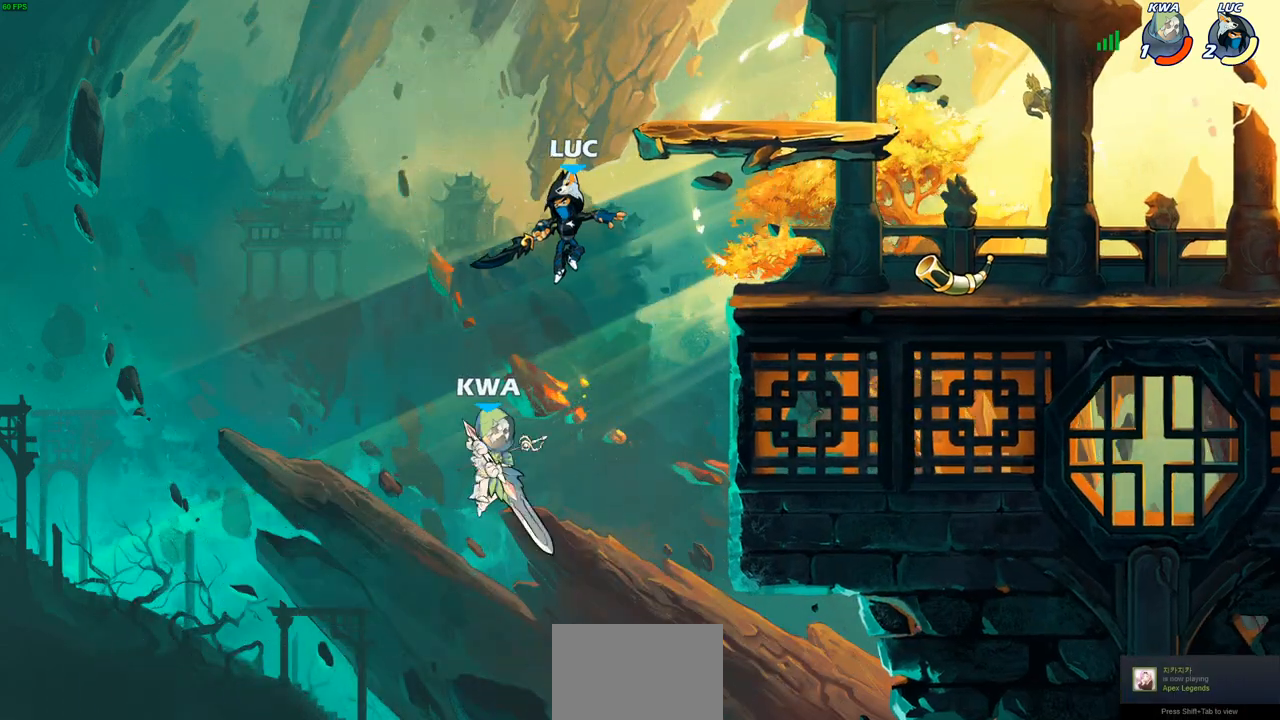
{"buttons": [], "left_stick": "left", "right_stick": "center", "events": [[33, "SQUARE", "down"], [117, "left_stick", "down-right"], [133, "SQUARE", "up"], [217, "left_stick", "left"]]}
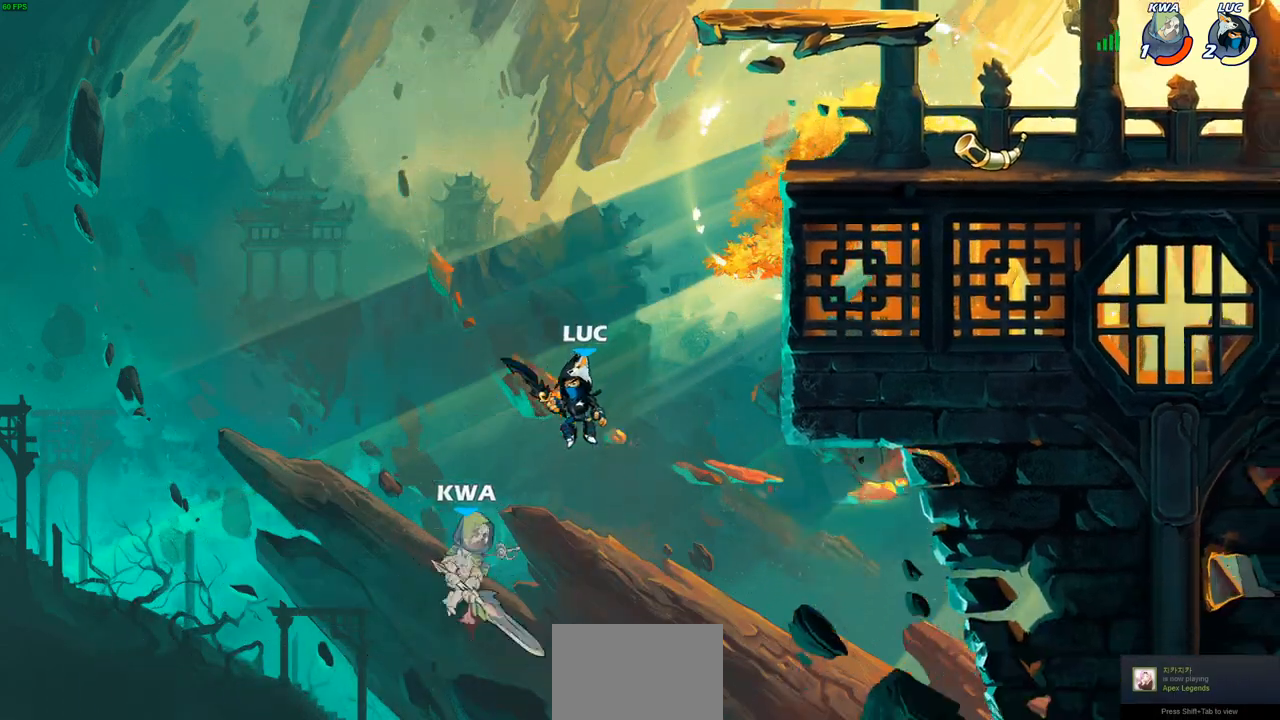
{"buttons": ["CIRCLE"], "left_stick": "up-right", "right_stick": "center", "events": [[217, "left_stick", "up-right"], [250, "CROSS", "down"], [383, "CIRCLE", "down"], [383, "CROSS", "up"]]}
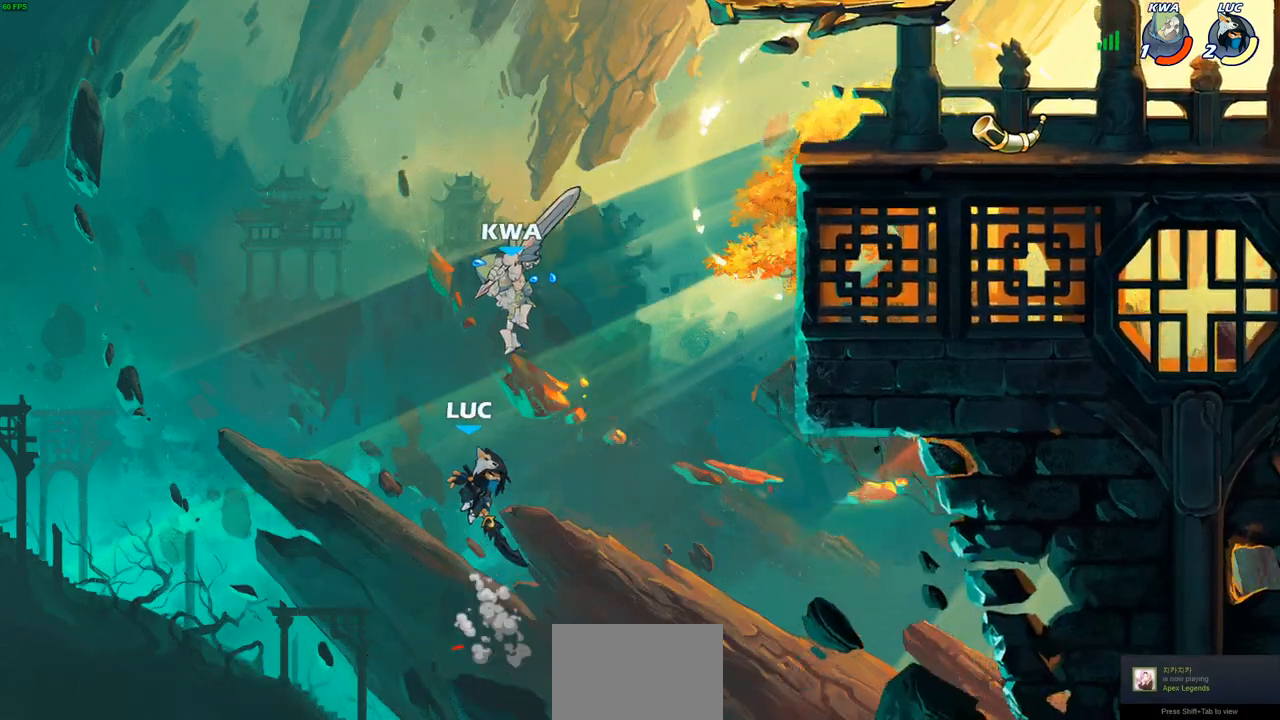
{"buttons": [], "left_stick": "up-right", "right_stick": "center", "events": [[67, "CIRCLE", "up"]]}
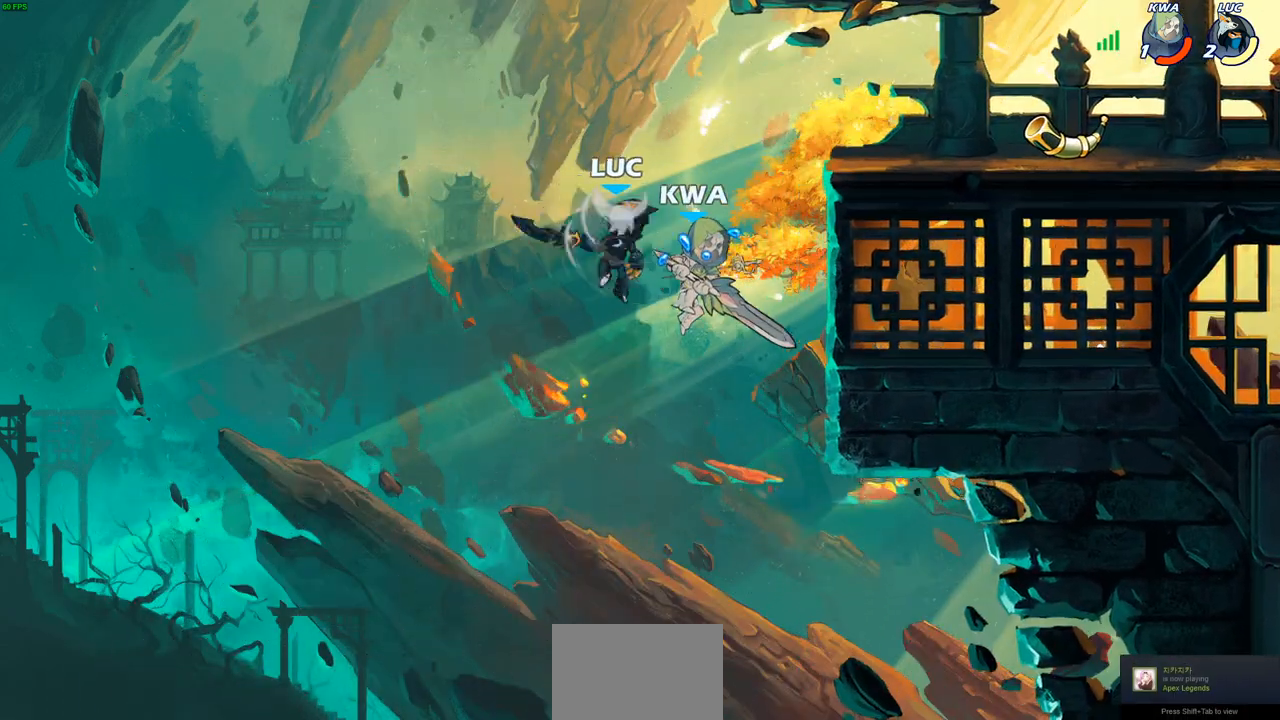
{"buttons": ["CROSS"], "left_stick": "up", "right_stick": "center", "events": [[183, "left_stick", "right"], [433, "left_stick", "up"], [450, "CROSS", "down"]]}
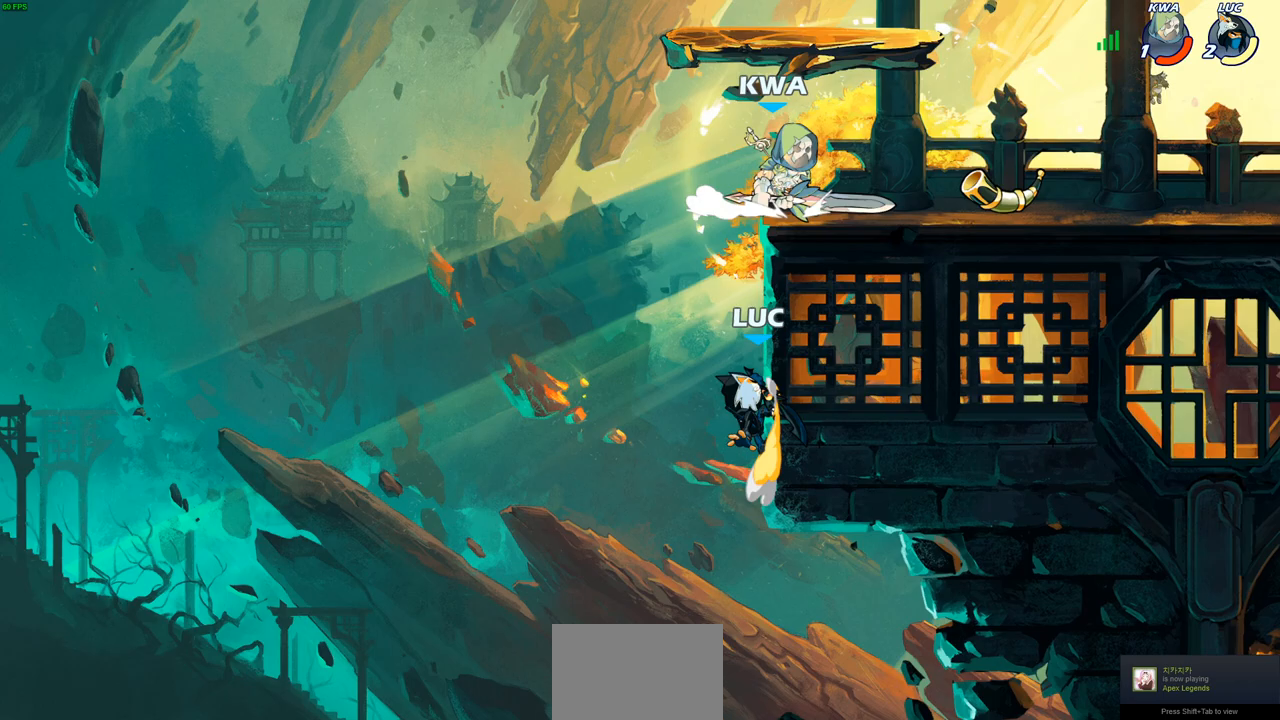
{"buttons": [], "left_stick": "up-left", "right_stick": "center", "events": [[17, "CIRCLE", "down"], [33, "CROSS", "up"], [67, "left_stick", "up-right"], [150, "CIRCLE", "up"], [383, "left_stick", "up-left"]]}
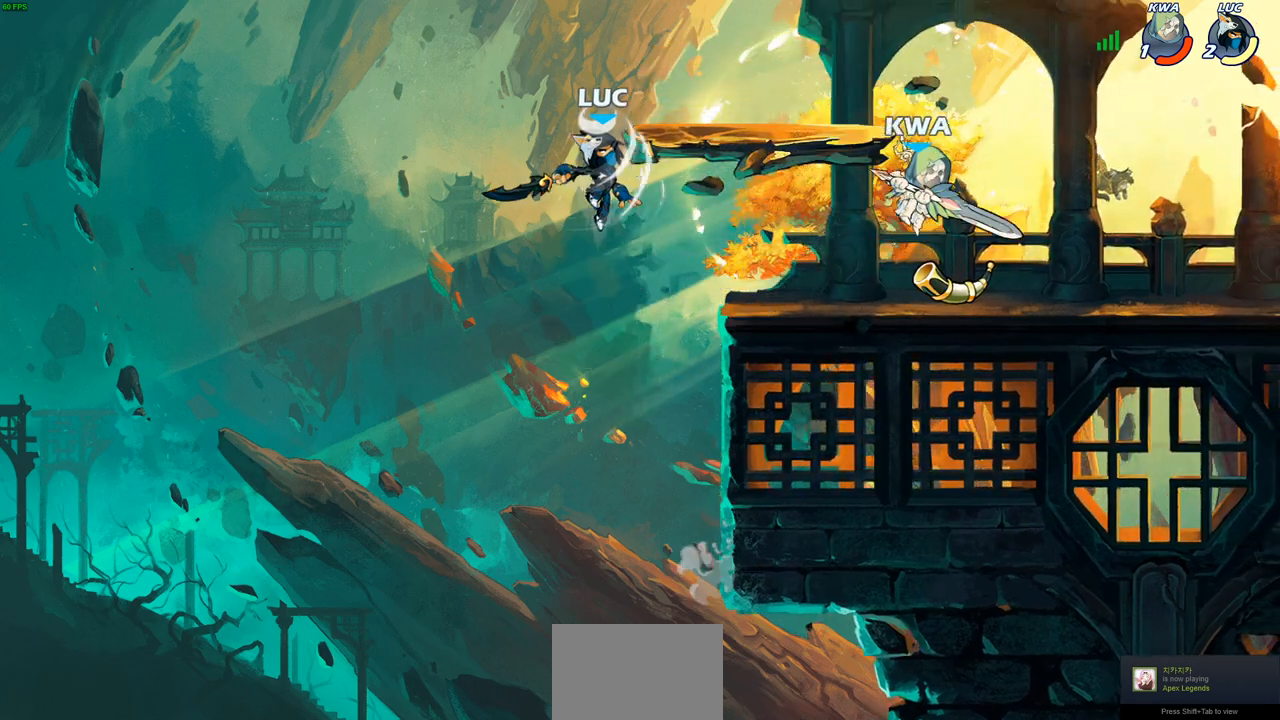
{"buttons": ["CIRCLE", "R2"], "left_stick": "down", "right_stick": "center", "events": [[83, "left_stick", "up-right"], [267, "left_stick", "down-right"], [400, "left_stick", "down"], [417, "R2", "down"], [450, "CIRCLE", "down"]]}
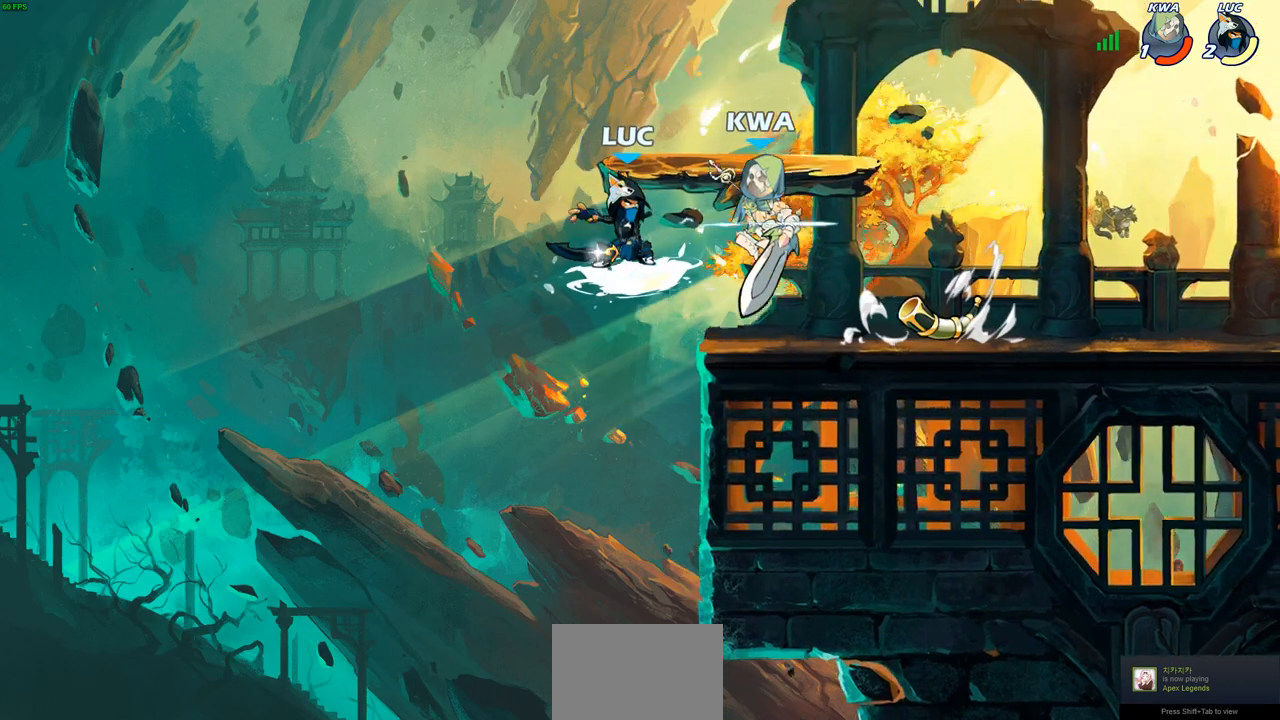
{"buttons": [], "left_stick": "center", "right_stick": "center", "events": [[33, "CIRCLE", "up"], [33, "R2", "up"], [50, "left_stick", "center"]]}
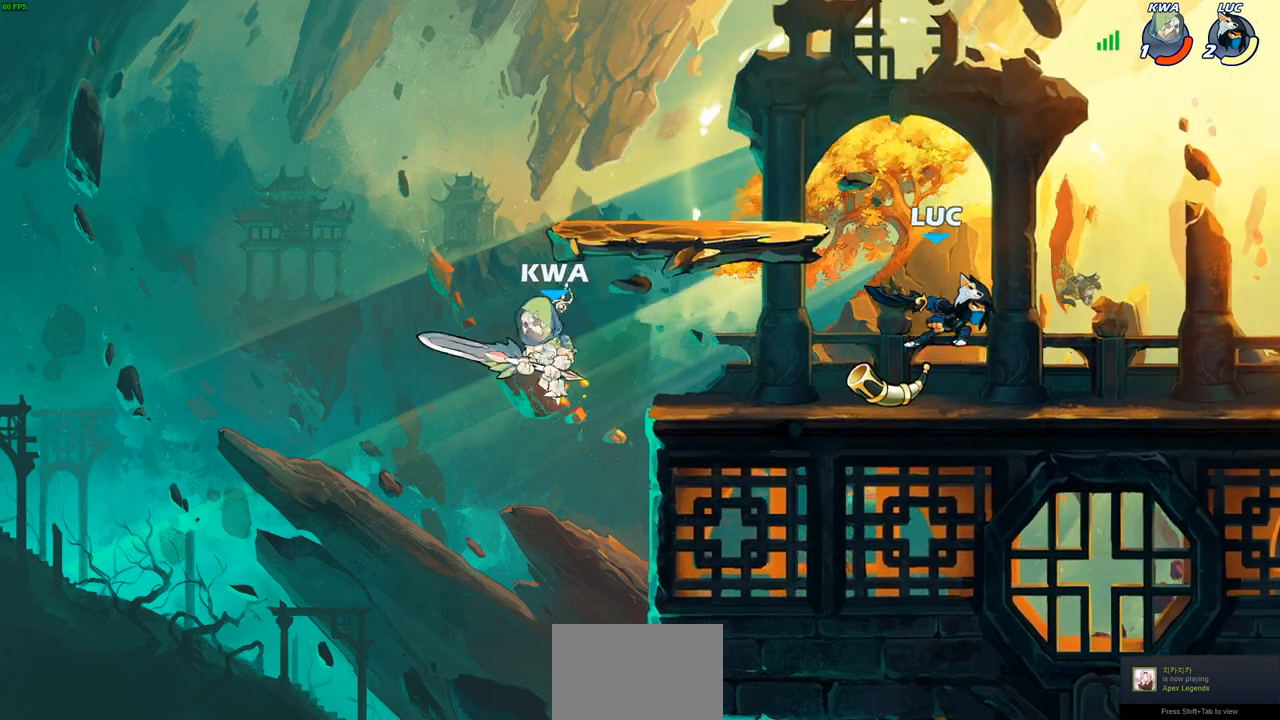
{"buttons": [], "left_stick": "right", "right_stick": "center", "events": [[217, "left_stick", "right"]]}
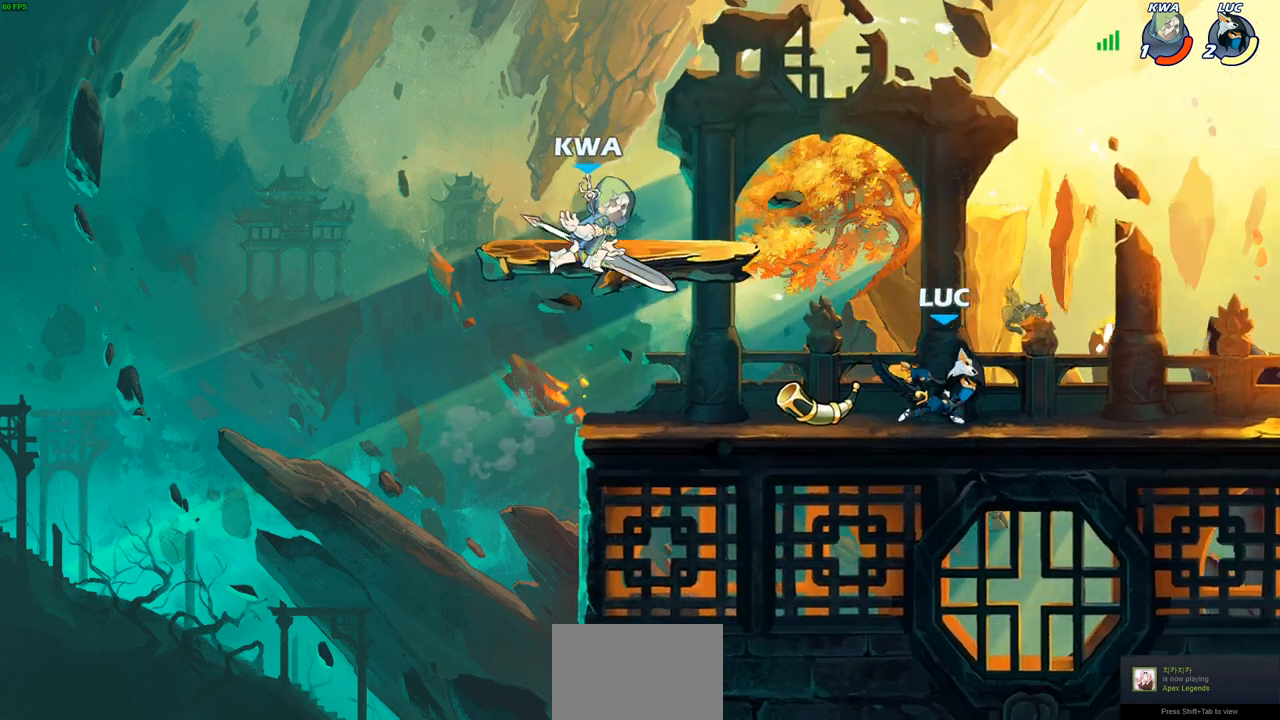
{"buttons": ["R2"], "left_stick": "up-left", "right_stick": "center", "events": [[133, "left_stick", "left"], [300, "left_stick", "up-right"], [317, "CROSS", "down"], [450, "CROSS", "up"], [450, "left_stick", "up-left"], [483, "R2", "down"]]}
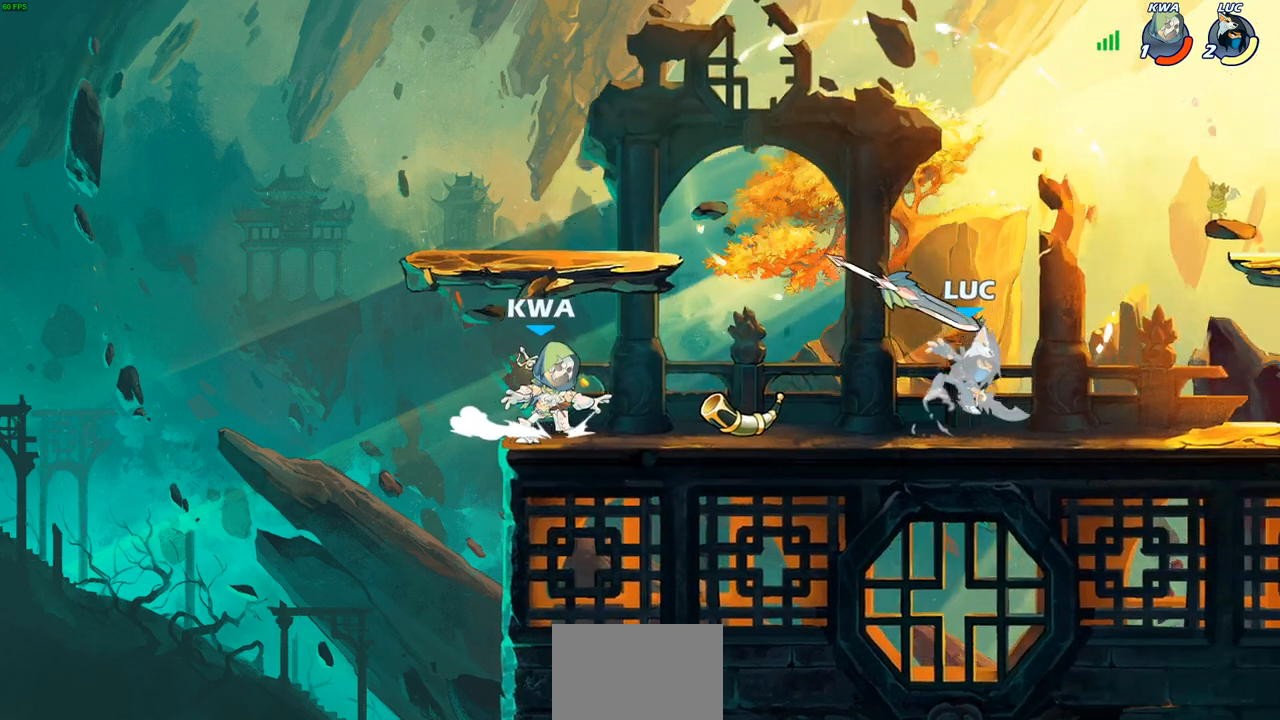
{"buttons": [], "left_stick": "center", "right_stick": "center", "events": [[67, "R2", "up"], [133, "left_stick", "down-left"], [300, "R2", "down"], [333, "SQUARE", "down"], [400, "left_stick", "center"], [433, "SQUARE", "up"], [450, "R2", "up"]]}
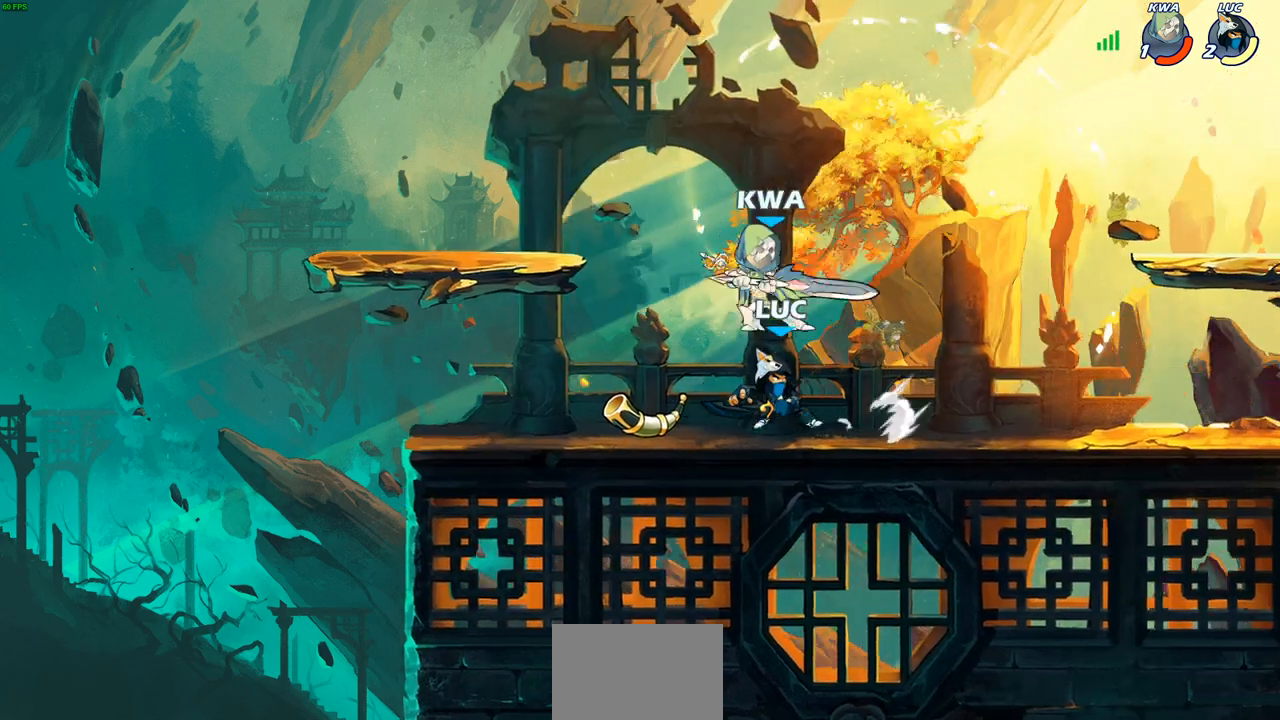
{"buttons": [], "left_stick": "left", "right_stick": "center", "events": [[333, "left_stick", "right"], [450, "left_stick", "center"], [500, "left_stick", "left"]]}
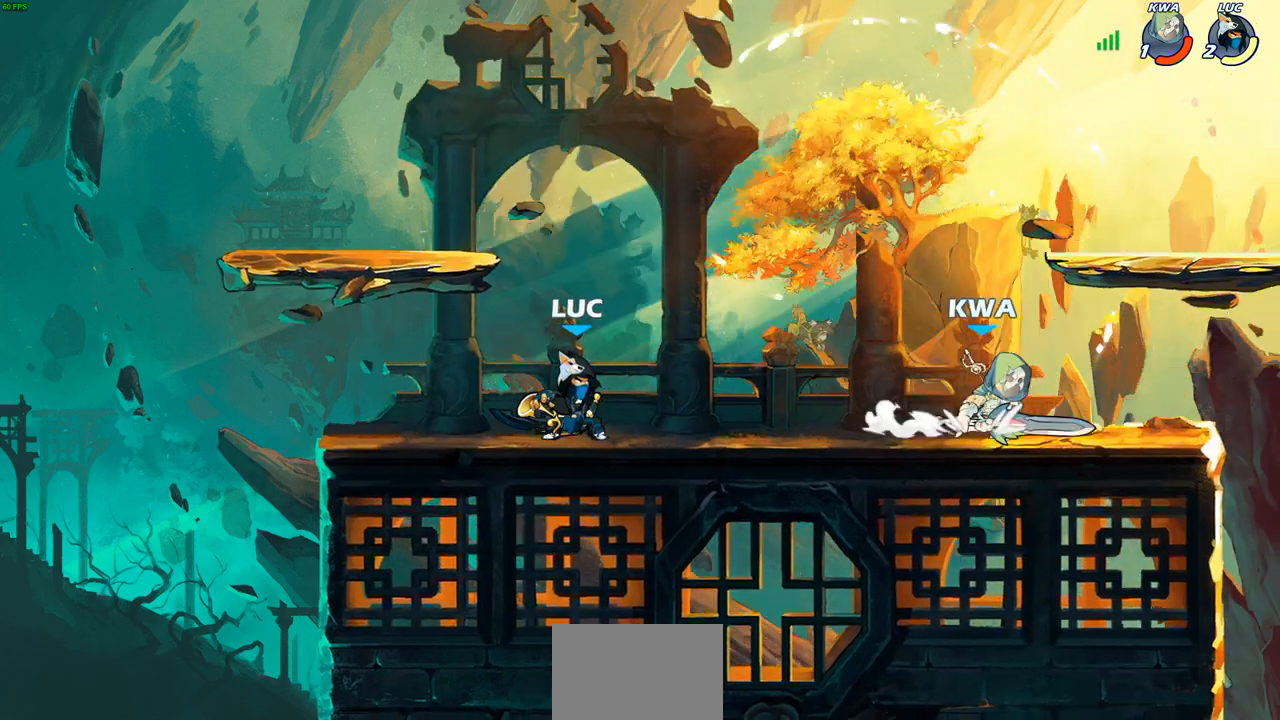
{"buttons": [], "left_stick": "left", "right_stick": "center", "events": [[183, "left_stick", "right"], [367, "left_stick", "left"]]}
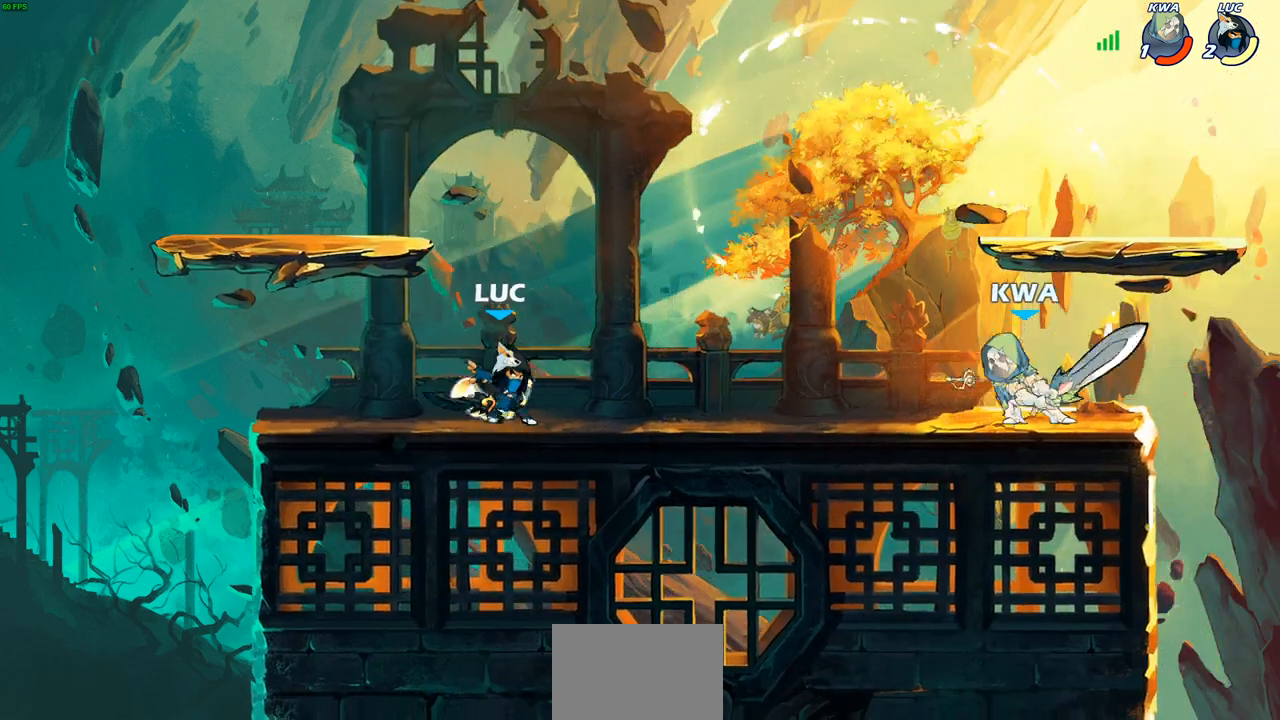
{"buttons": [], "left_stick": "up", "right_stick": "center", "events": [[83, "left_stick", "up"], [150, "left_stick", "right"], [300, "left_stick", "down-left"], [433, "left_stick", "center"], [500, "left_stick", "up"]]}
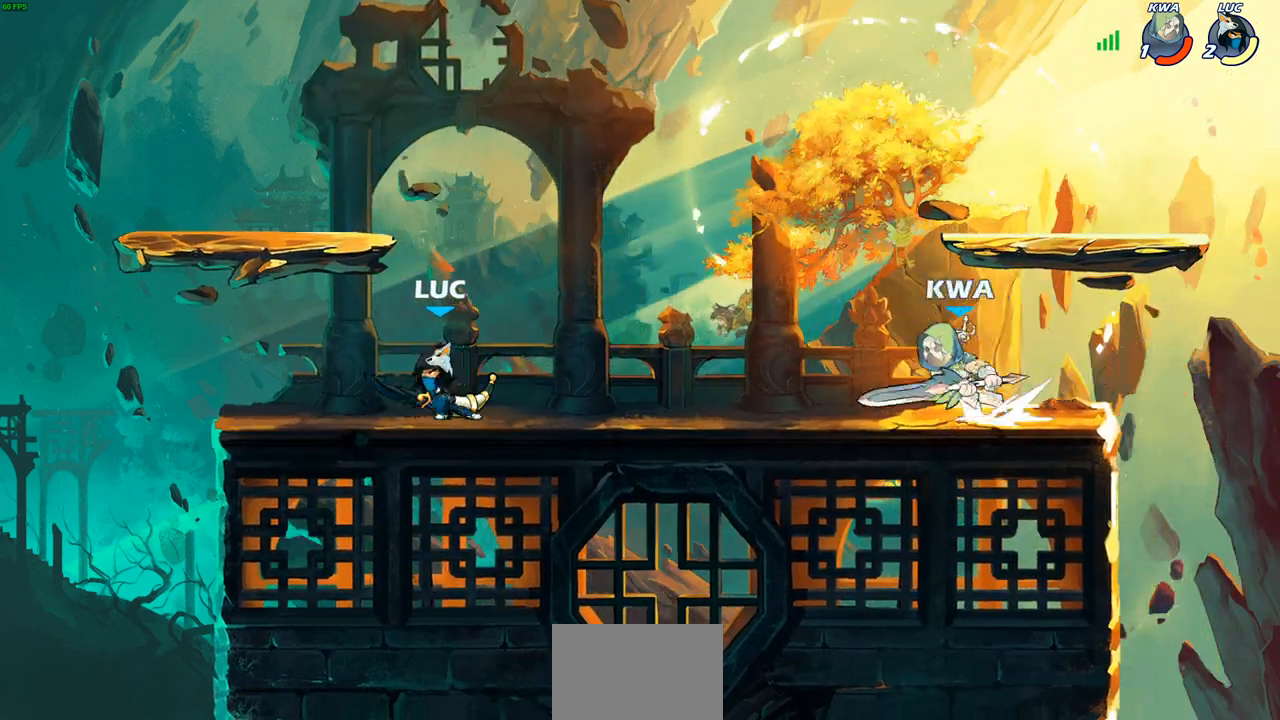
{"buttons": [], "left_stick": "up-left", "right_stick": "center", "events": [[133, "left_stick", "center"], [200, "left_stick", "up-left"]]}
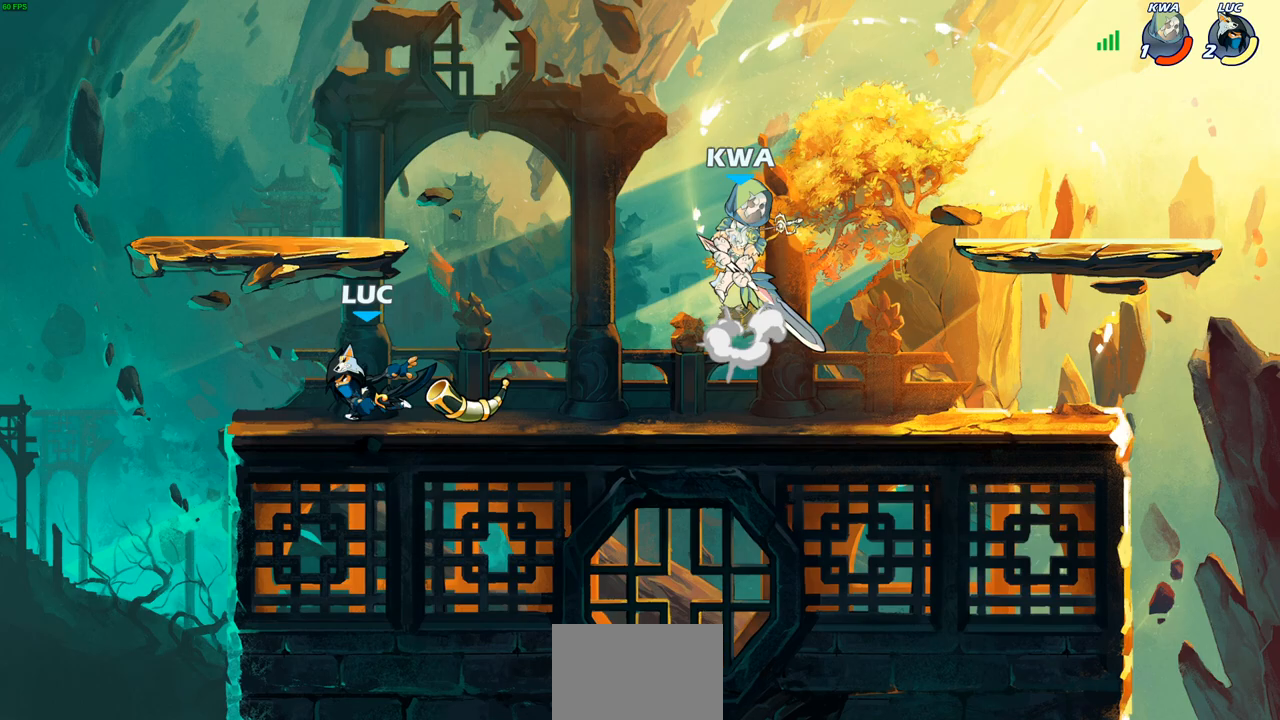
{"buttons": ["CROSS"], "left_stick": "down", "right_stick": "center", "events": [[67, "left_stick", "up-right"], [117, "left_stick", "right"], [300, "R2", "down"], [433, "R2", "up"], [433, "left_stick", "down"], [500, "CROSS", "down"]]}
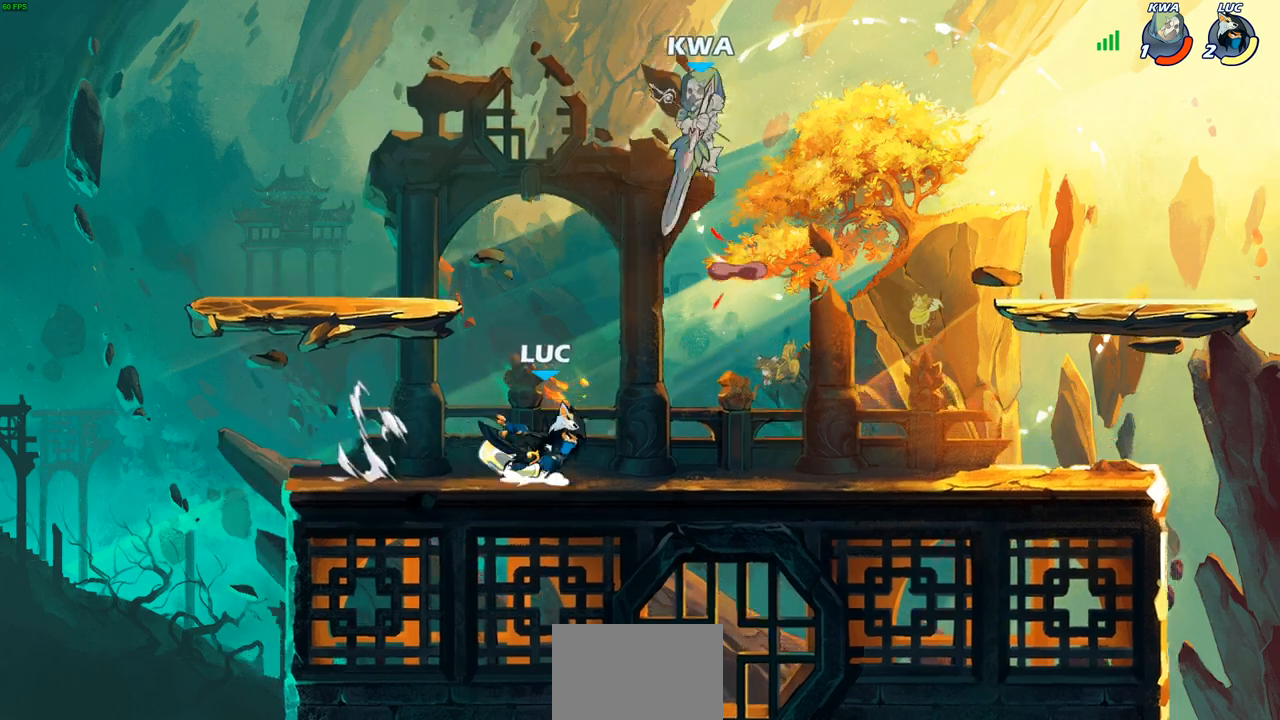
{"buttons": [], "left_stick": "right", "right_stick": "center", "events": [[67, "left_stick", "center"], [83, "SQUARE", "down"], [183, "CROSS", "up"], [183, "SQUARE", "up"], [417, "left_stick", "right"]]}
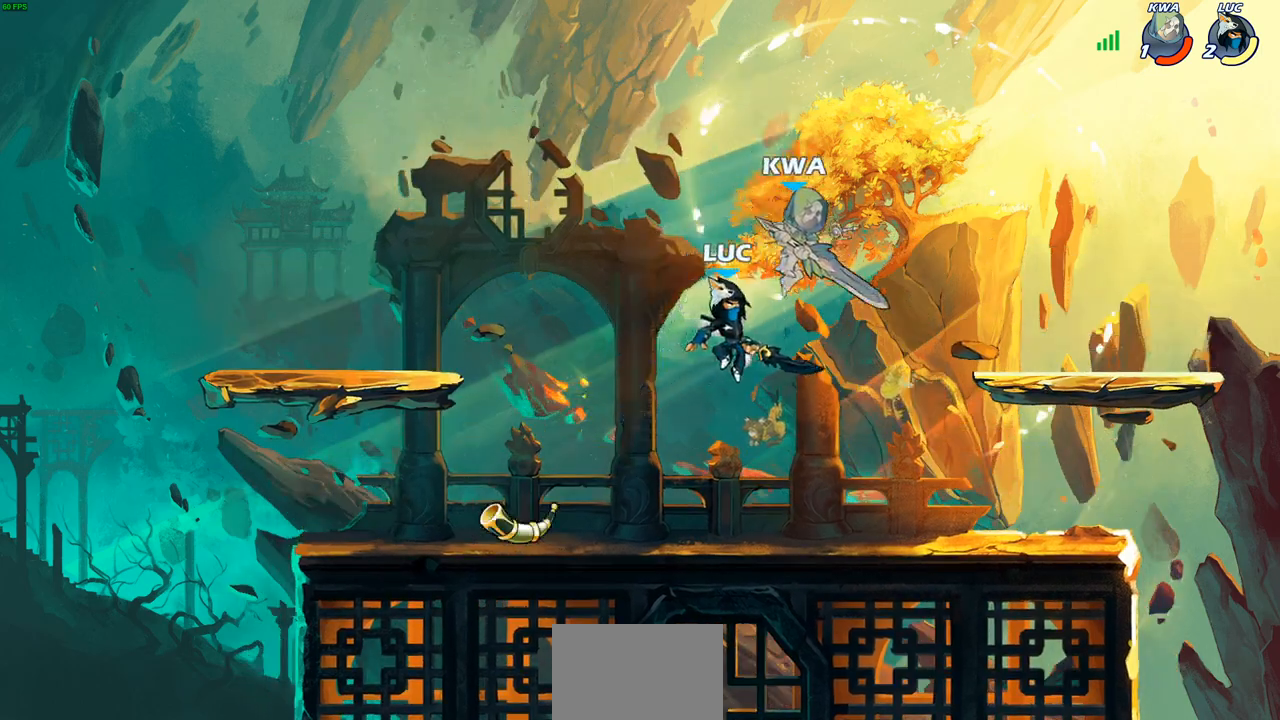
{"buttons": [], "left_stick": "down-right", "right_stick": "center", "events": [[17, "left_stick", "up-right"], [150, "CROSS", "down"], [150, "left_stick", "up-left"], [267, "CROSS", "up"], [433, "left_stick", "down-right"]]}
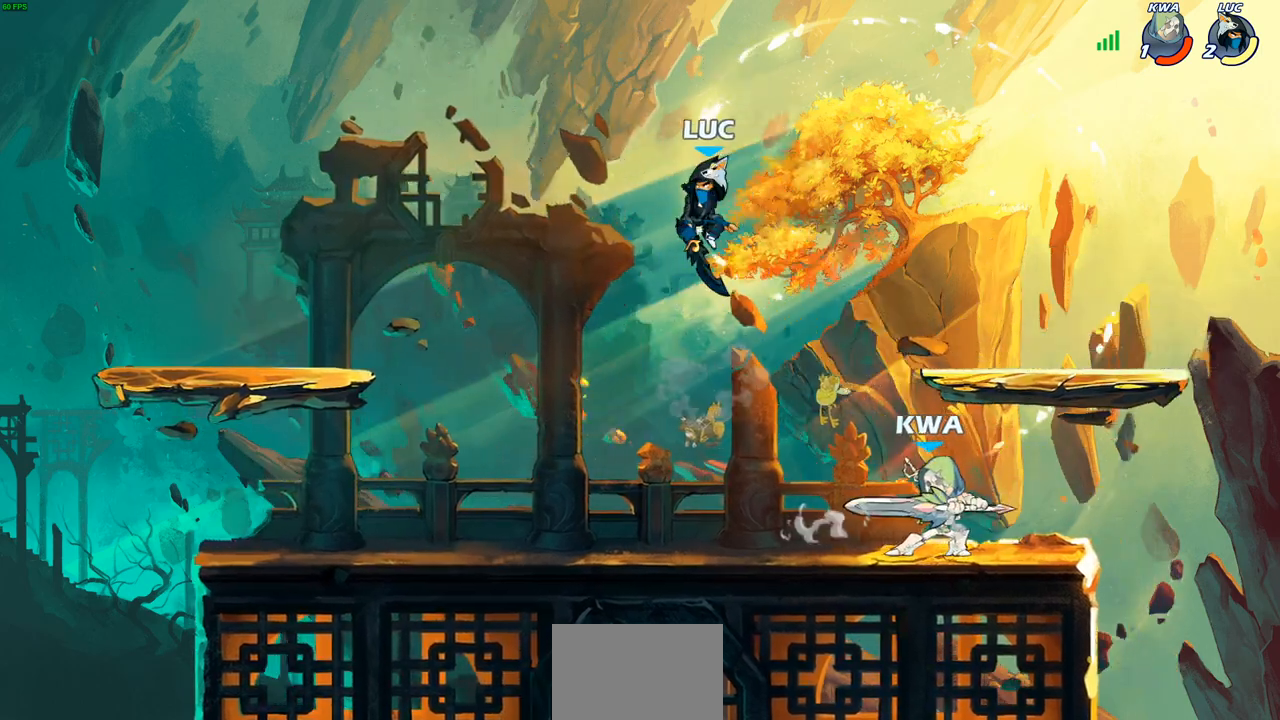
{"buttons": [], "left_stick": "right", "right_stick": "center", "events": [[133, "SQUARE", "down"], [150, "left_stick", "right"], [233, "SQUARE", "up"]]}
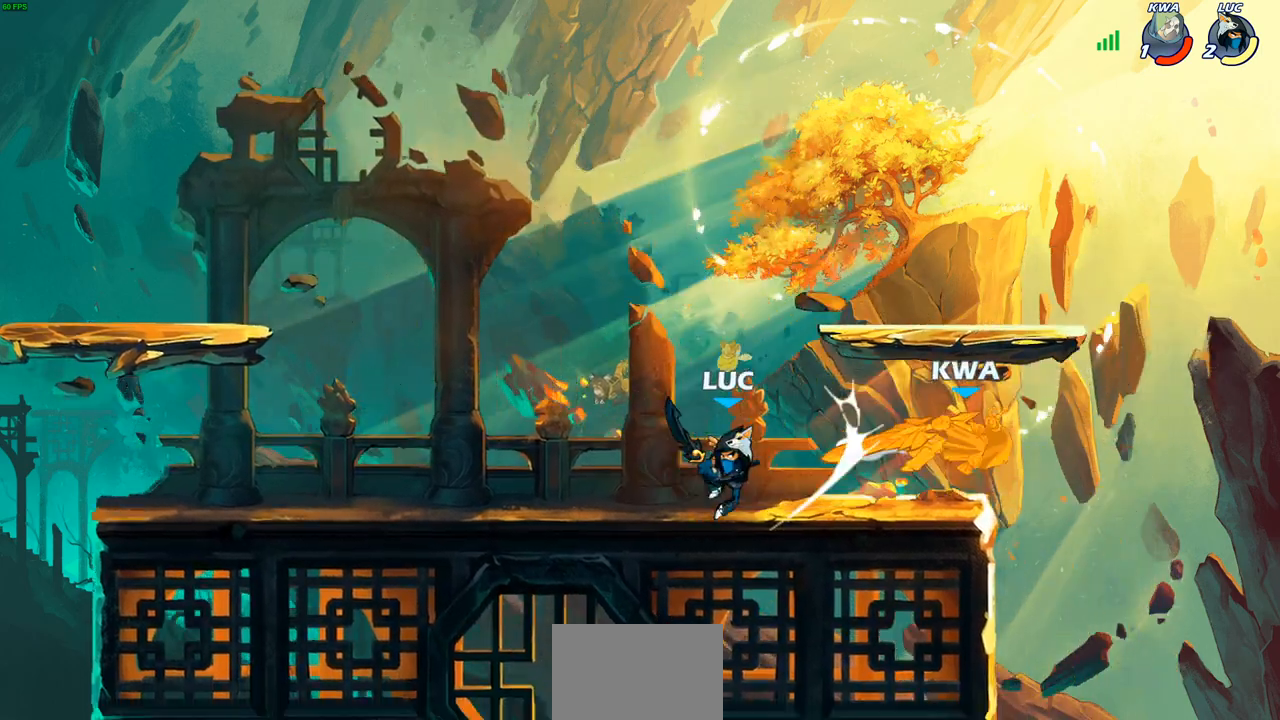
{"buttons": [], "left_stick": "left", "right_stick": "center", "events": [[267, "left_stick", "center"], [350, "left_stick", "left"]]}
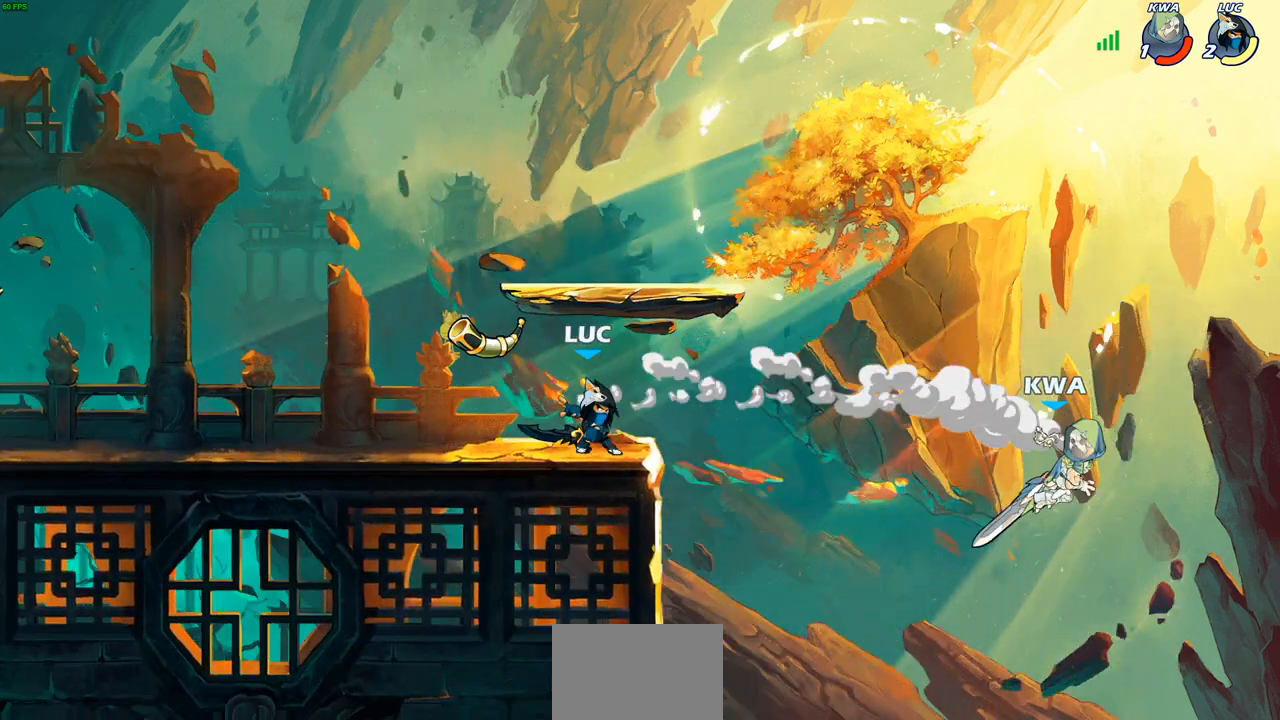
{"buttons": [], "left_stick": "center", "right_stick": "center", "events": [[133, "left_stick", "up-right"], [267, "left_stick", "down-right"], [350, "left_stick", "down"], [383, "CIRCLE", "down"], [483, "left_stick", "center"], [500, "CIRCLE", "up"]]}
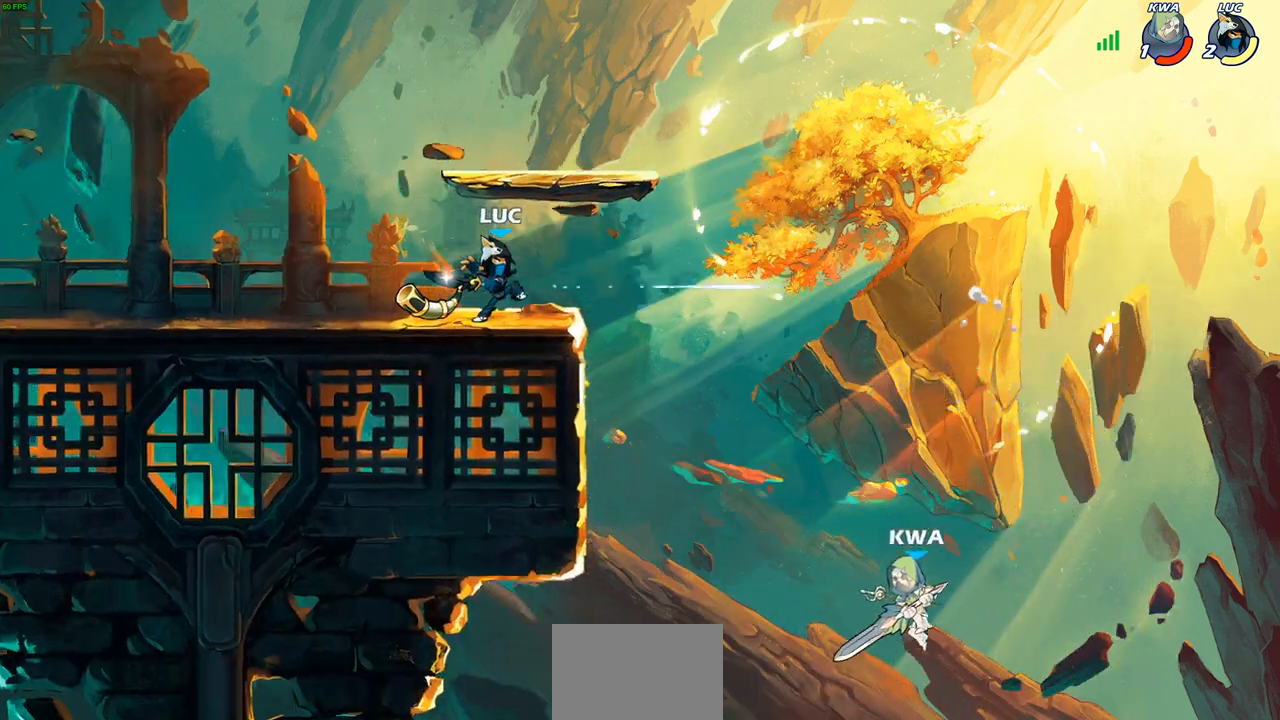
{"buttons": [], "left_stick": "center", "right_stick": "center", "events": []}
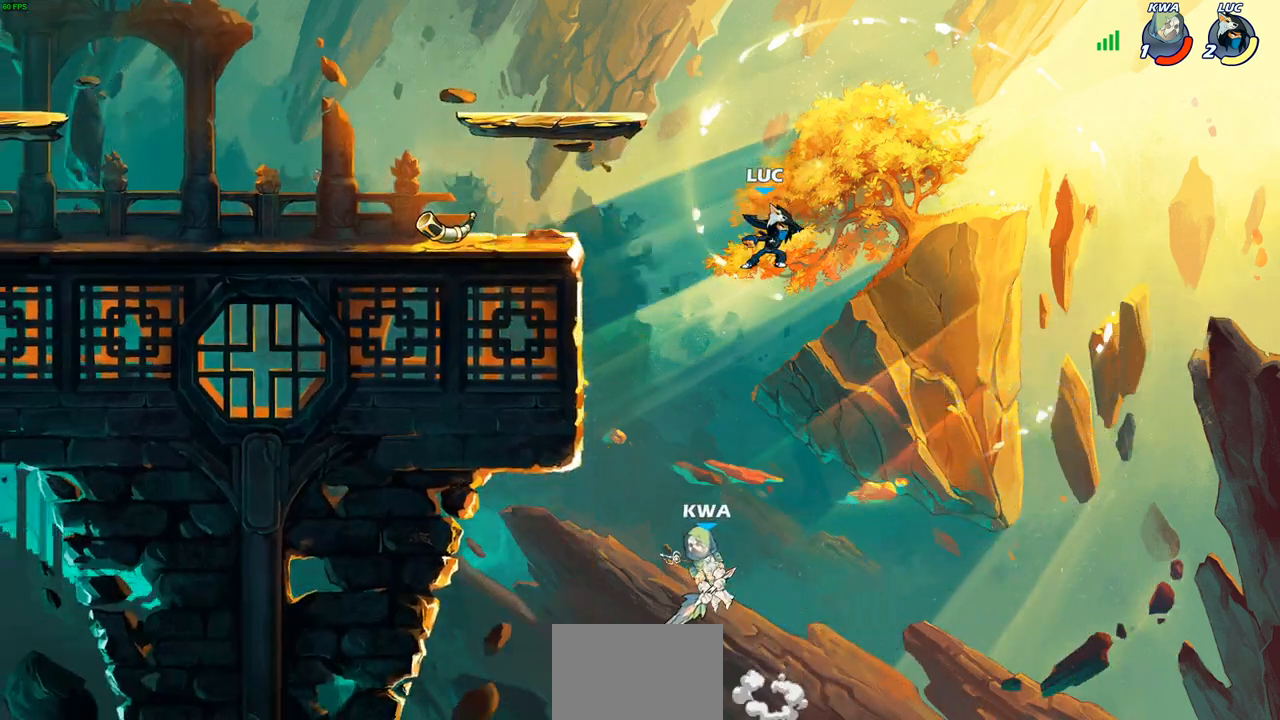
{"buttons": [], "left_stick": "down-left", "right_stick": "center", "events": [[33, "left_stick", "left"], [133, "left_stick", "up-left"], [183, "CROSS", "down"], [317, "CROSS", "up"], [400, "left_stick", "down-left"]]}
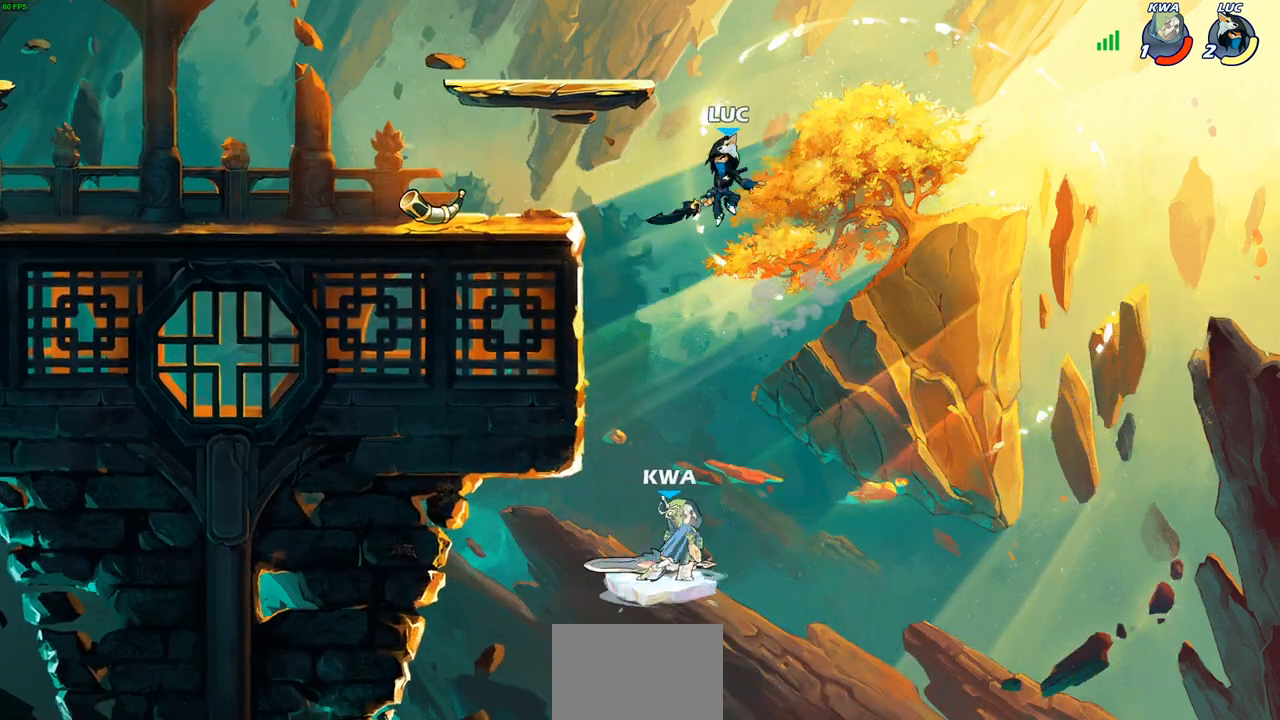
{"buttons": [], "left_stick": "center", "right_stick": "center", "events": [[17, "CIRCLE", "down"], [433, "CIRCLE", "up"], [450, "left_stick", "center"]]}